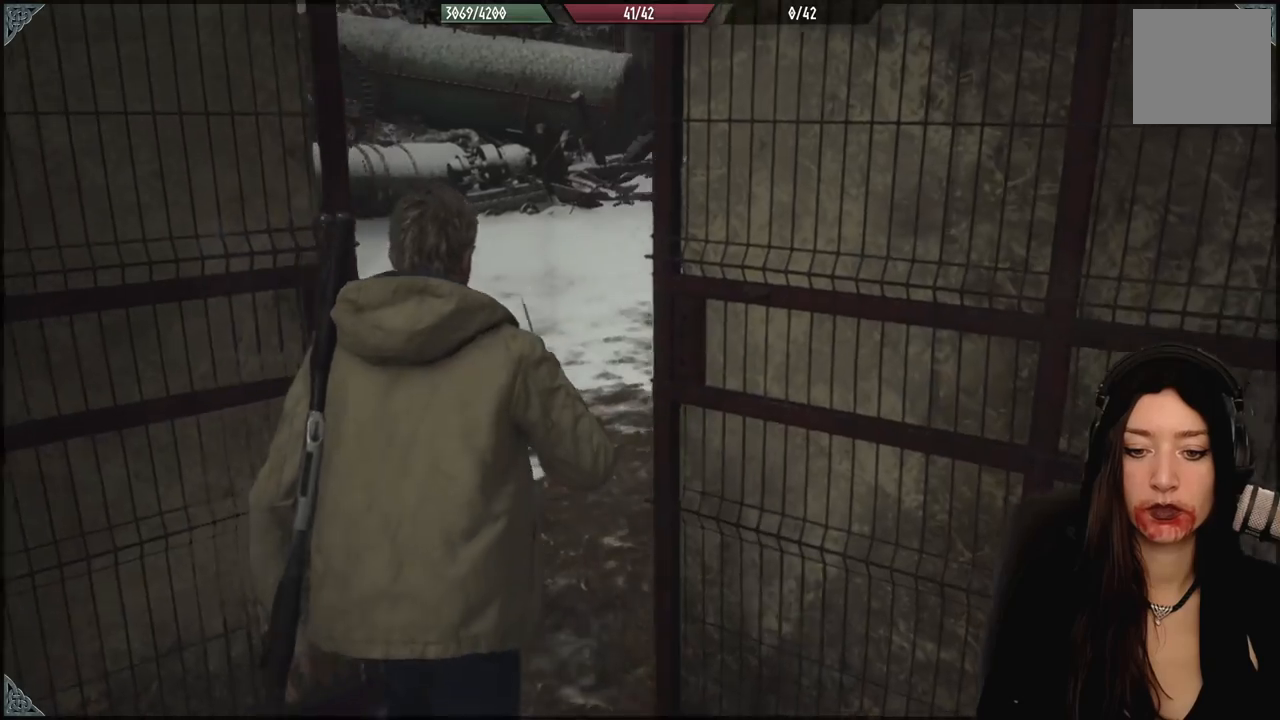
Gameplay with a controller (Xbox layout); each line is a JSON object with the inputs held at the frame after it (dt_ms = milliseconds from this image to that frame). "events" lists button and stick changes between this image and that frame as [ms after this image, input, new state], when the widget could be followed in between.
{"dt_ms": 500, "buttons": [], "left_stick": "center", "right_stick": "center", "events": [[267, "left_stick", "center"]]}
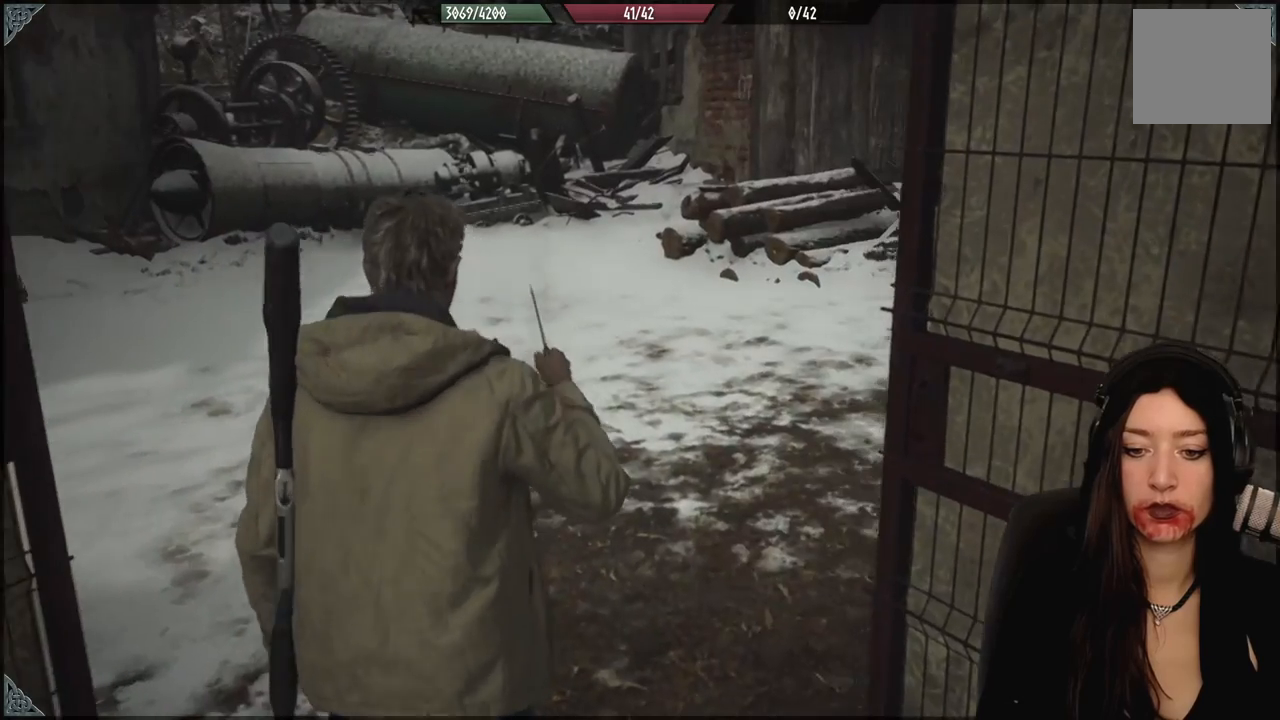
{"dt_ms": 500, "buttons": [], "left_stick": "center", "right_stick": "center", "events": []}
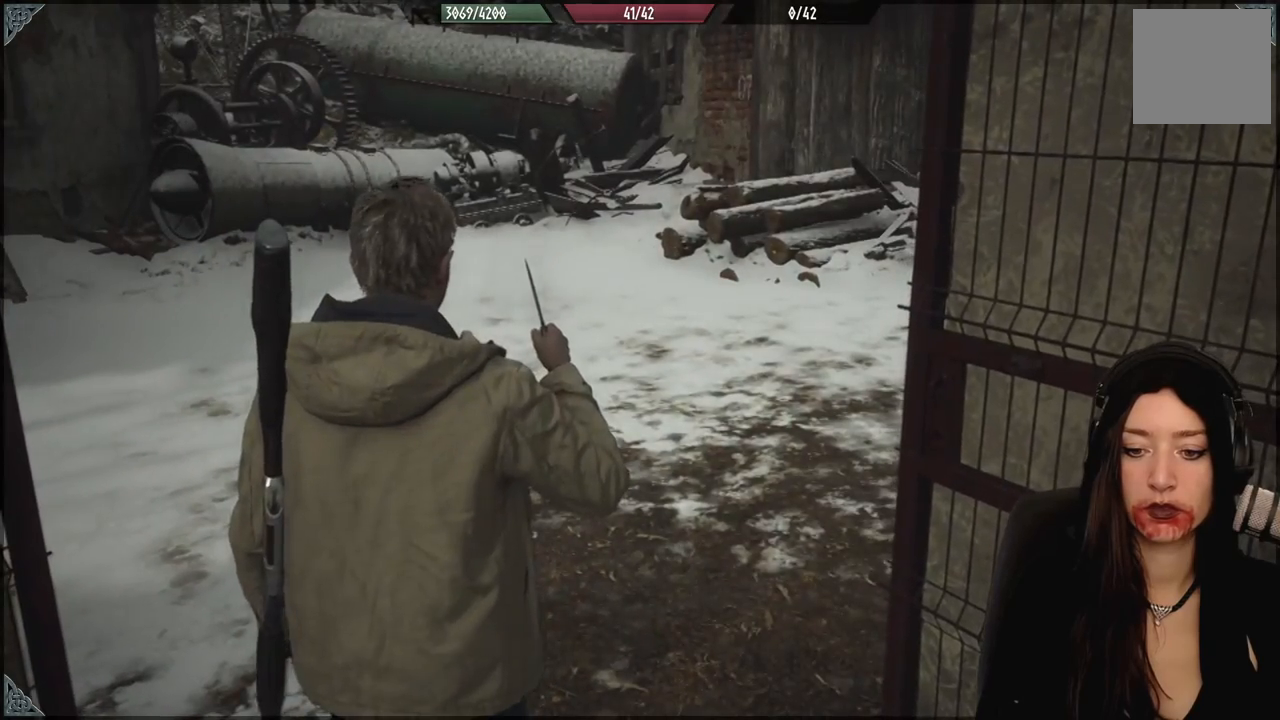
{"dt_ms": 500, "buttons": [], "left_stick": "center", "right_stick": "center", "events": [[17, "left_stick", "up"], [333, "left_stick", "center"]]}
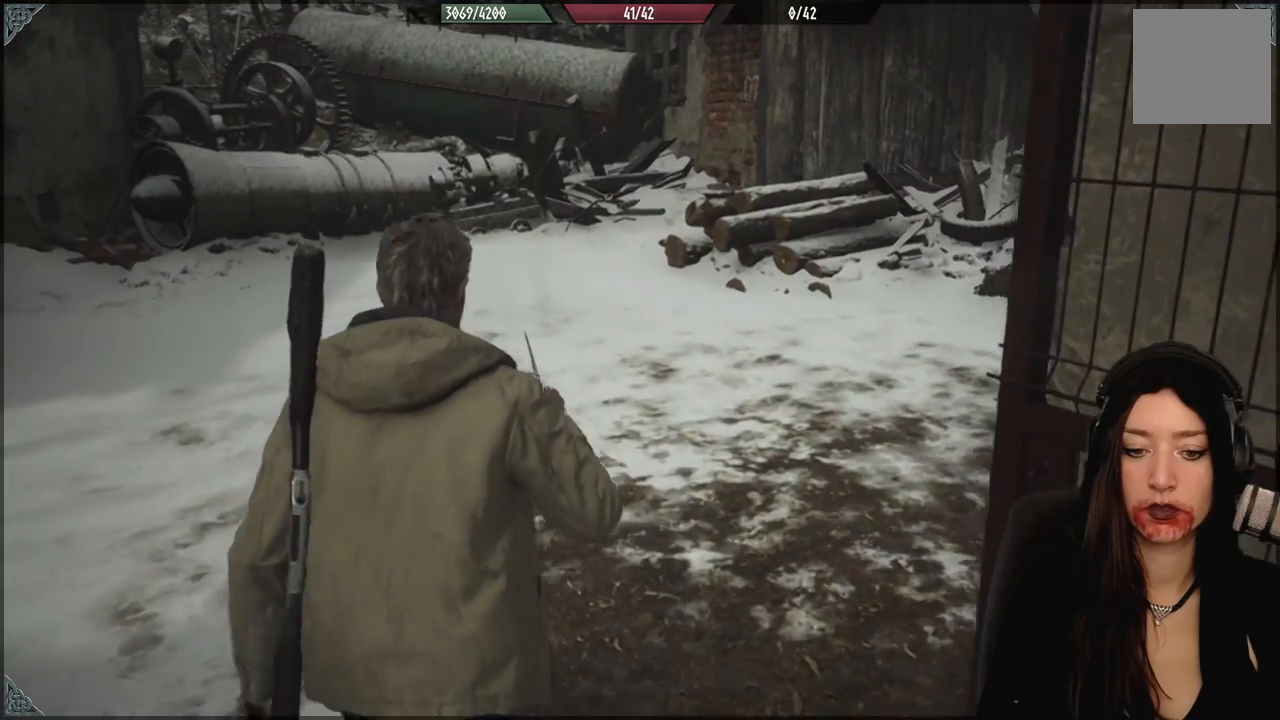
{"dt_ms": 500, "buttons": [], "left_stick": "center", "right_stick": "center", "events": [[100, "right_stick", "left"], [417, "right_stick", "center"]]}
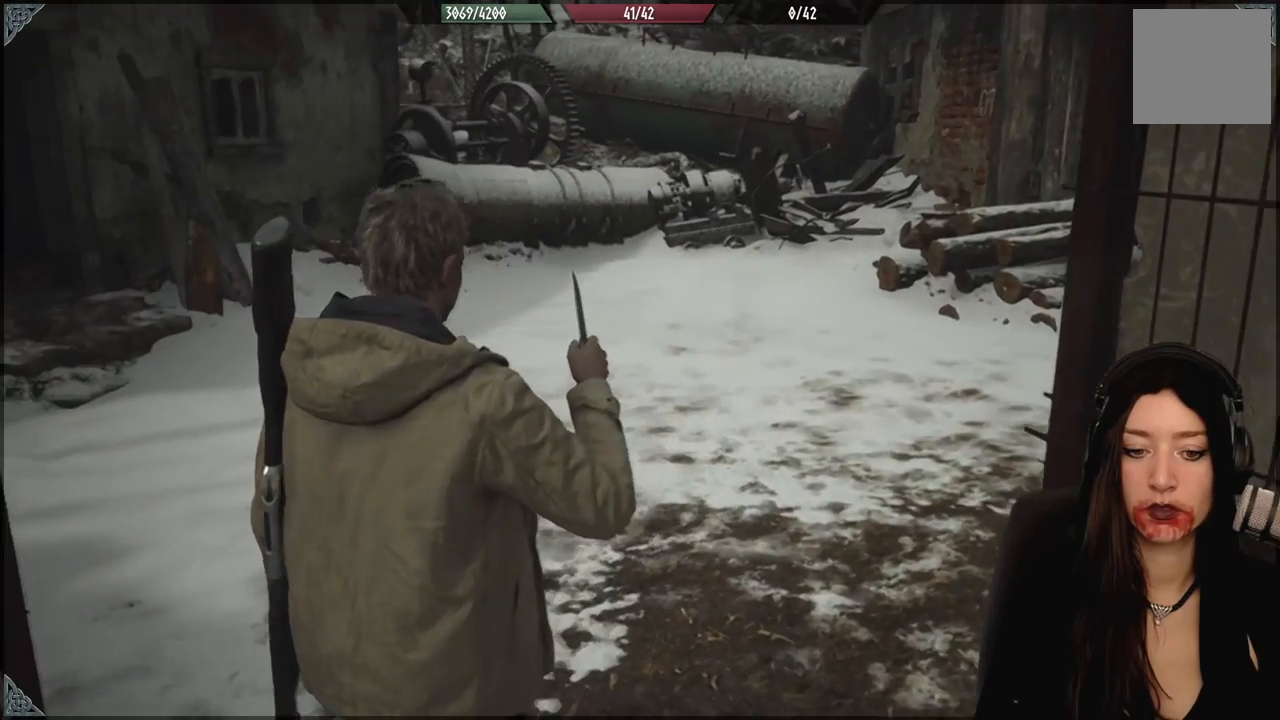
{"dt_ms": 500, "buttons": [], "left_stick": "center", "right_stick": "center", "events": []}
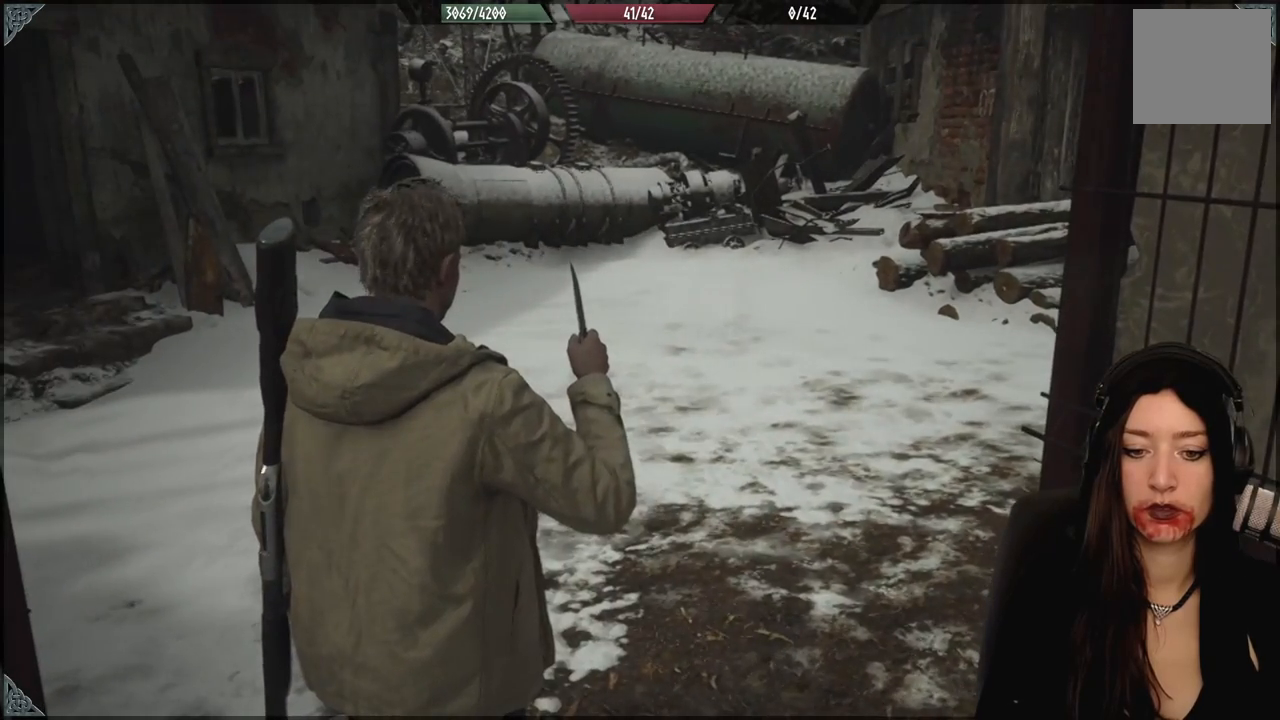
{"dt_ms": 500, "buttons": [], "left_stick": "center", "right_stick": "center", "events": []}
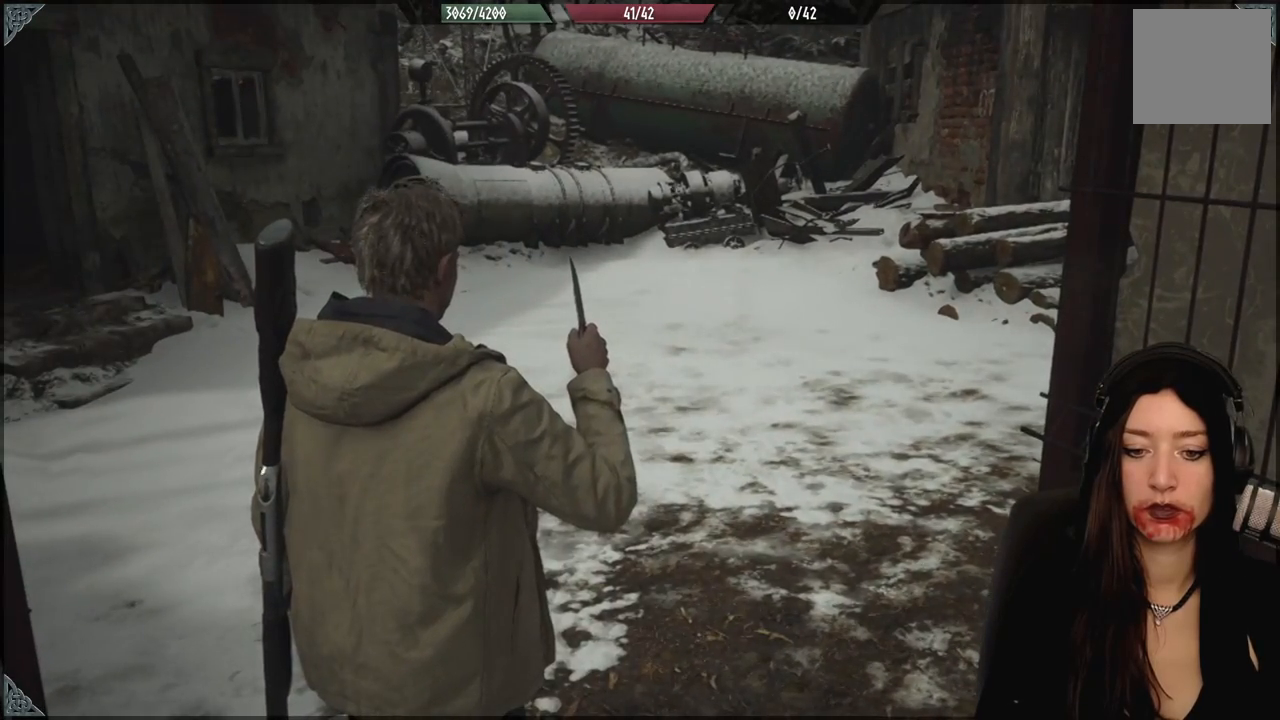
{"dt_ms": 500, "buttons": [], "left_stick": "up", "right_stick": "down-left", "events": [[300, "left_stick", "up"], [367, "right_stick", "down-left"]]}
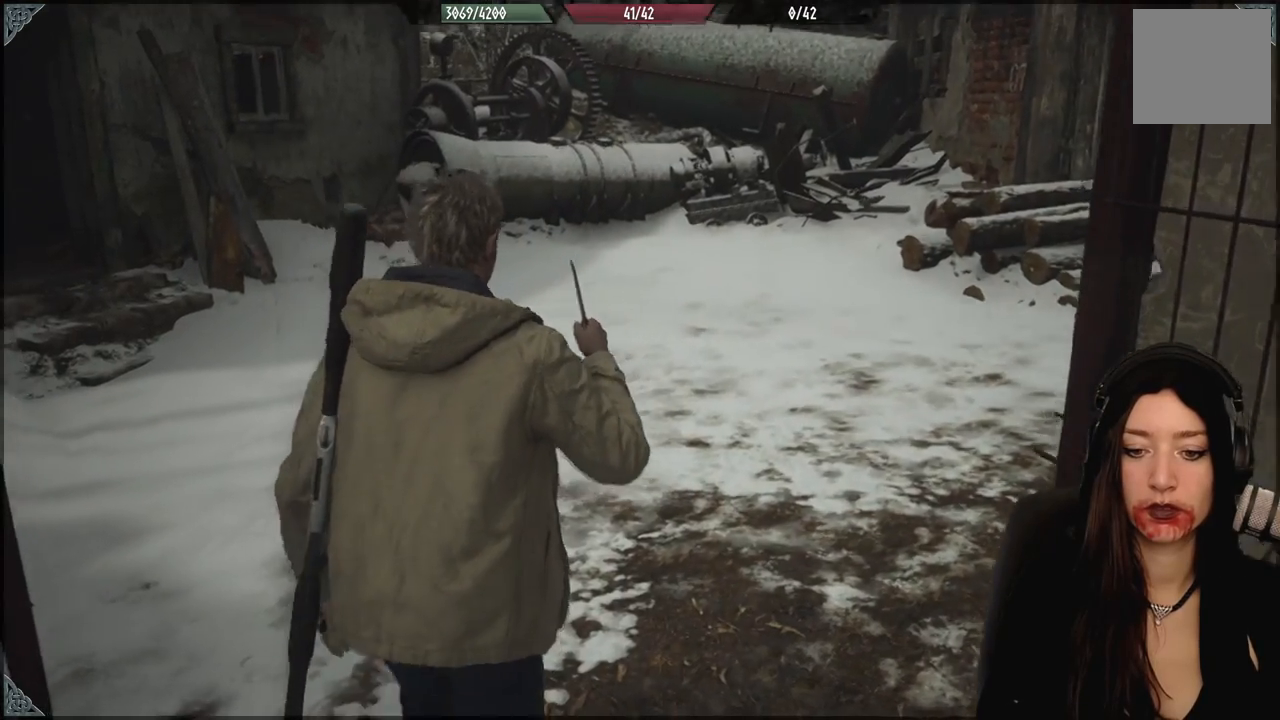
{"dt_ms": 500, "buttons": [], "left_stick": "center", "right_stick": "left", "events": [[50, "right_stick", "center"], [233, "left_stick", "center"], [250, "right_stick", "left"]]}
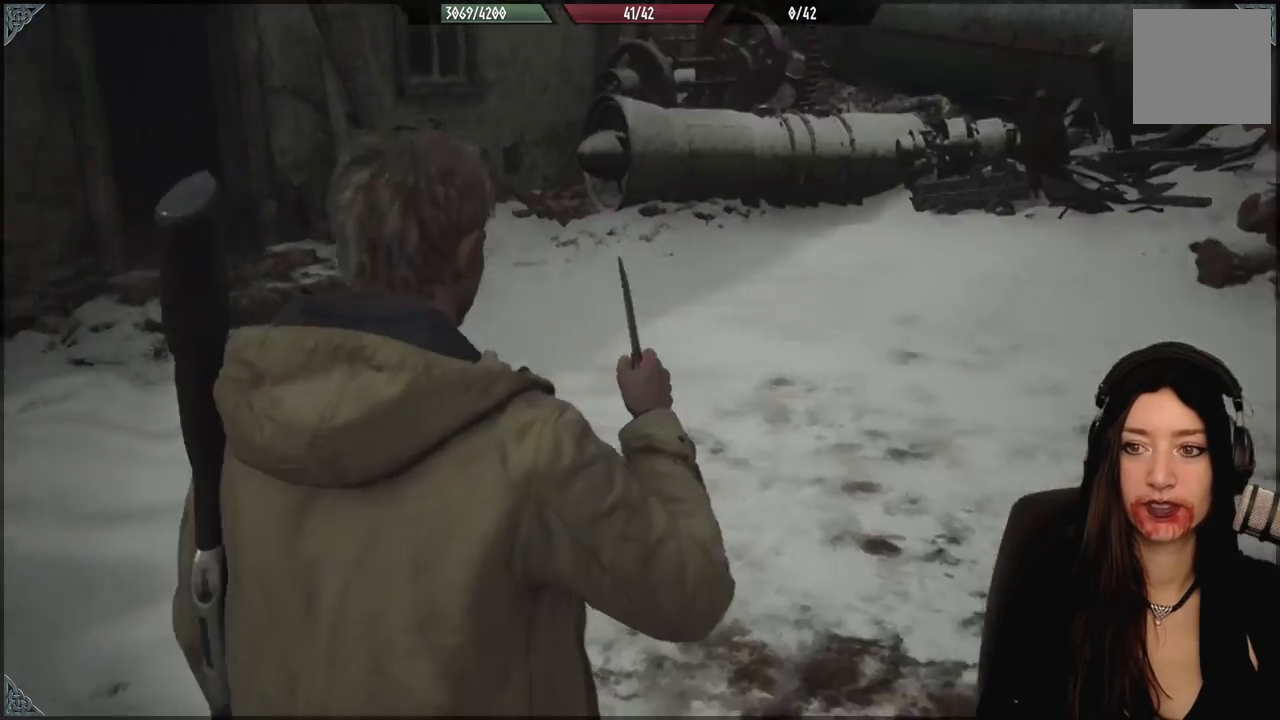
{"dt_ms": 500, "buttons": [], "left_stick": "up", "right_stick": "left", "events": [[267, "left_stick", "up"]]}
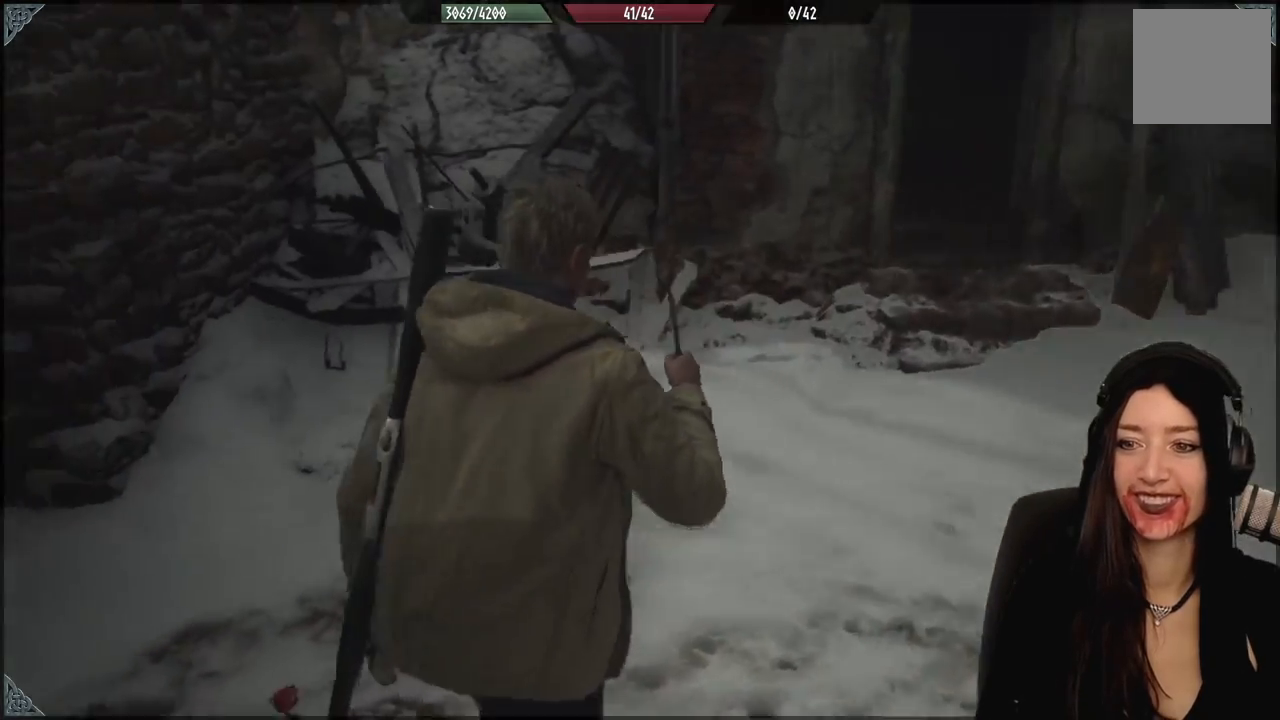
{"dt_ms": 500, "buttons": [], "left_stick": "up", "right_stick": "center", "events": [[133, "right_stick", "center"]]}
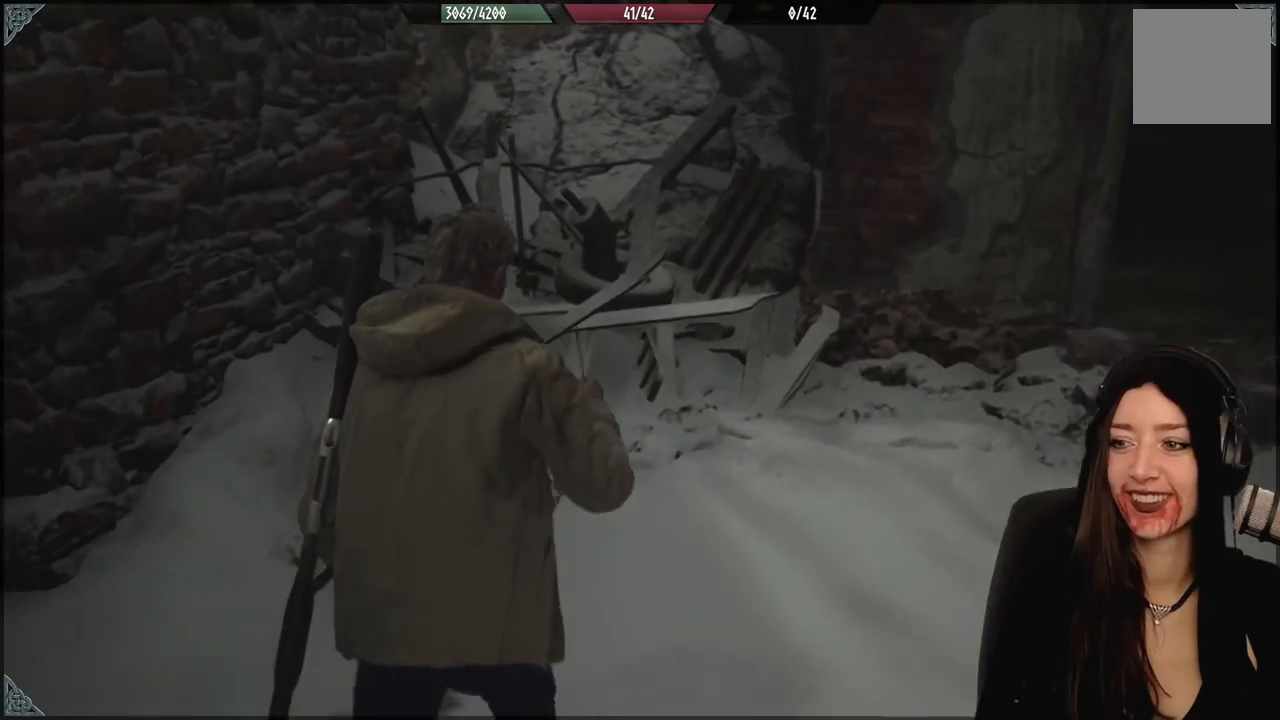
{"dt_ms": 500, "buttons": [], "left_stick": "up-right", "right_stick": "center", "events": [[50, "right_stick", "down-right"], [67, "left_stick", "up-right"], [483, "right_stick", "center"]]}
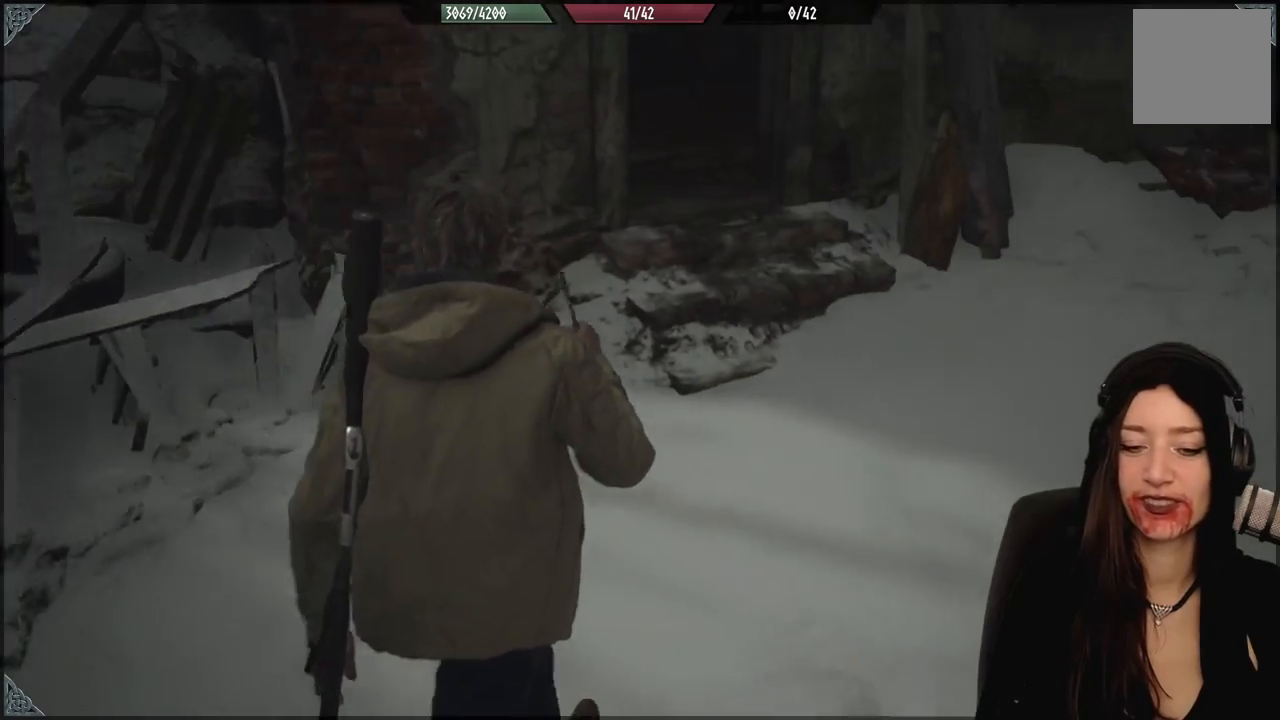
{"dt_ms": 500, "buttons": [], "left_stick": "up-right", "right_stick": "center", "events": [[267, "right_stick", "up-left"], [483, "right_stick", "center"]]}
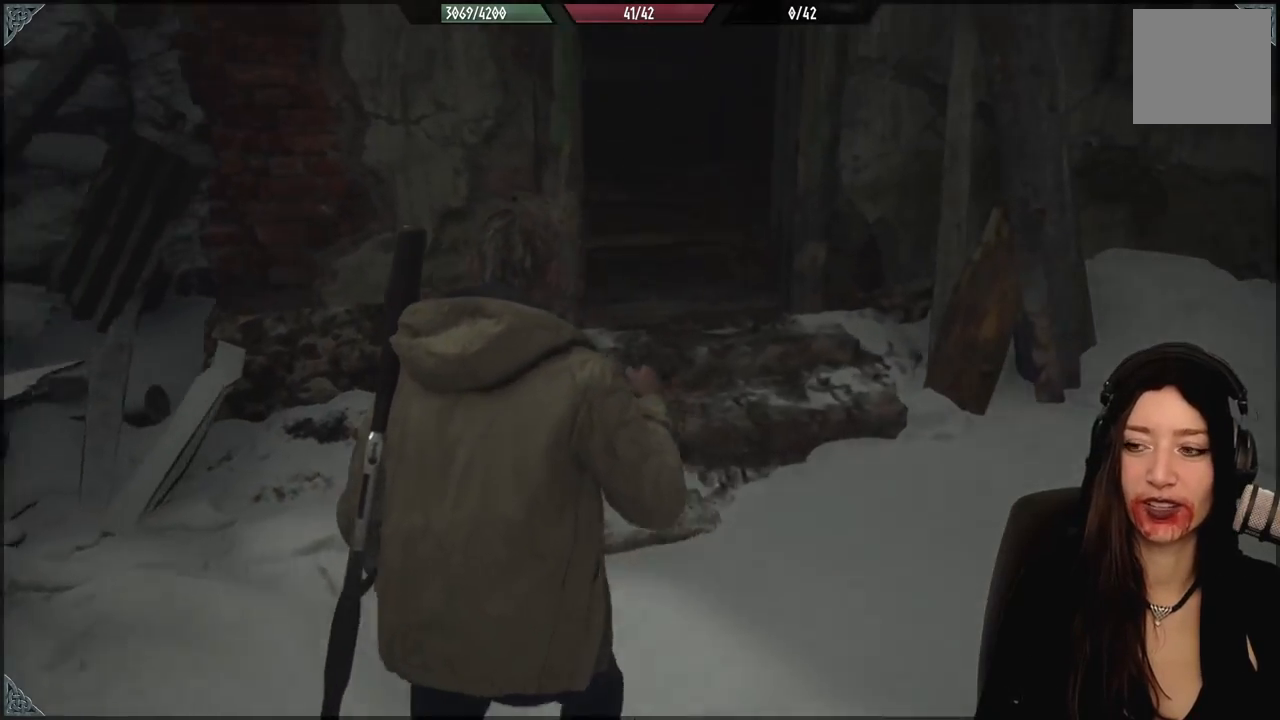
{"dt_ms": 500, "buttons": [], "left_stick": "up-right", "right_stick": "center", "events": [[200, "right_stick", "down-left"], [433, "right_stick", "center"]]}
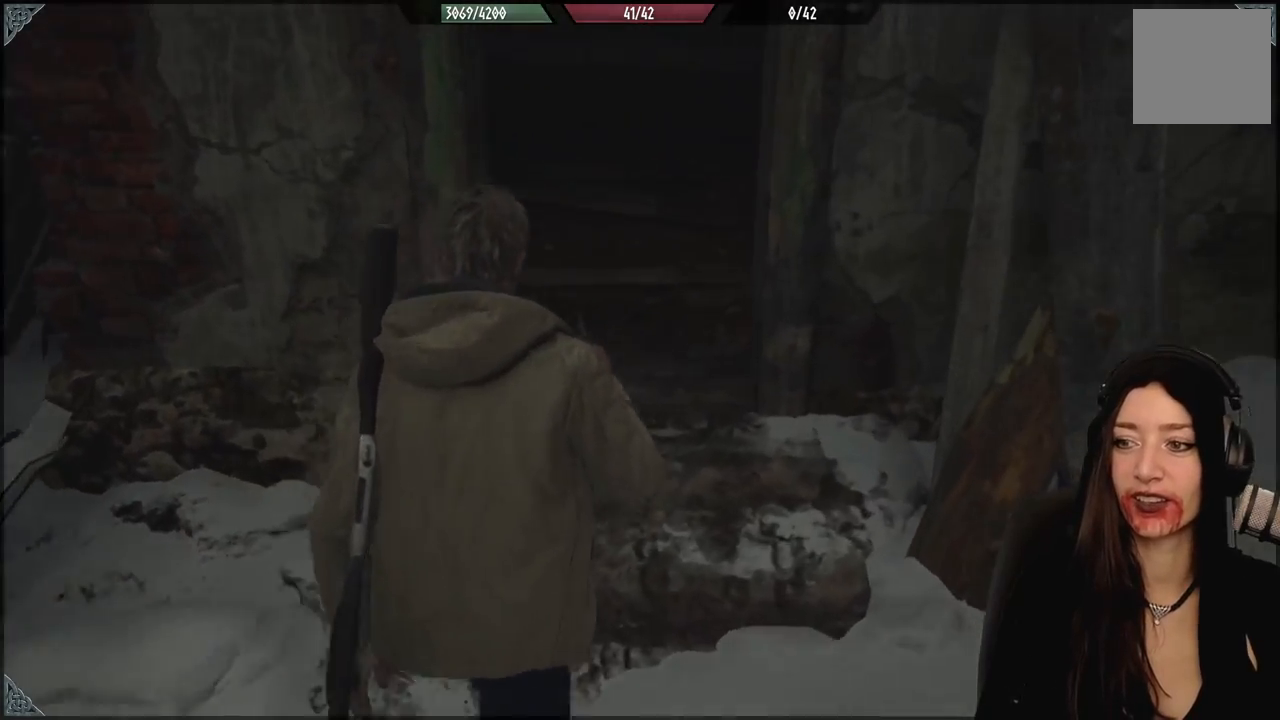
{"dt_ms": 500, "buttons": [], "left_stick": "up", "right_stick": "center", "events": [[33, "left_stick", "up"], [183, "right_stick", "up"], [317, "right_stick", "center"]]}
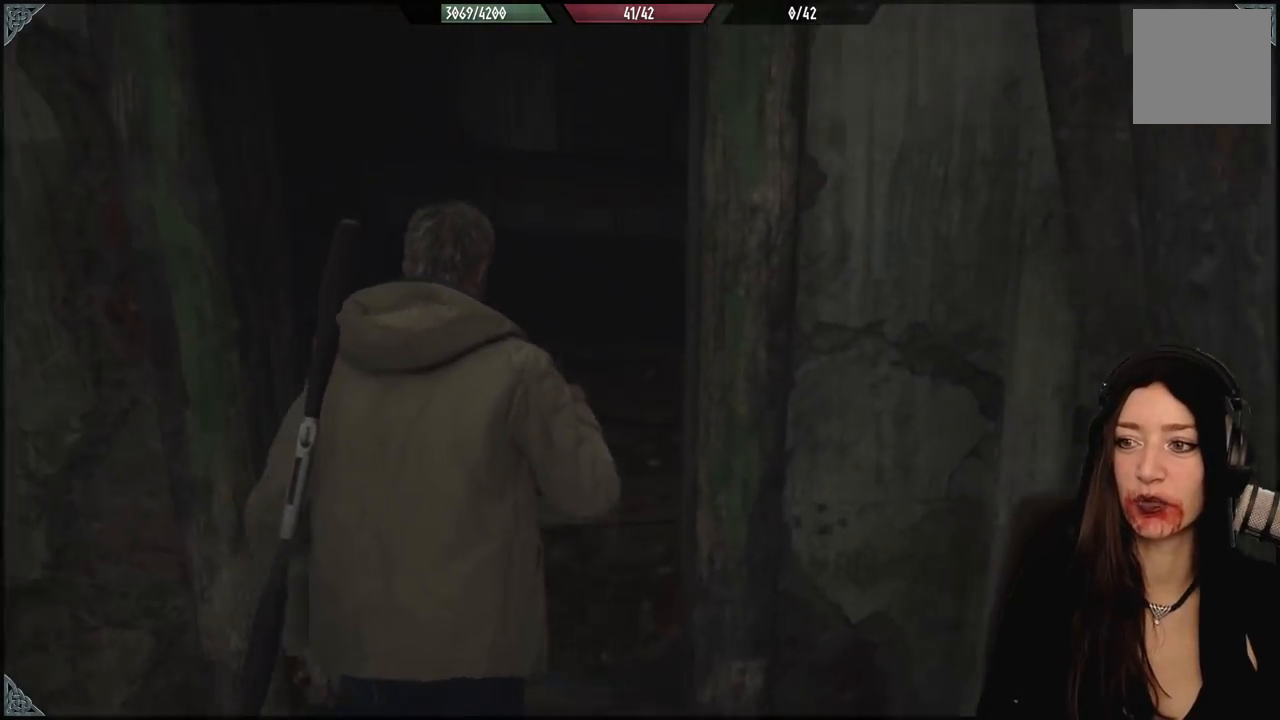
{"dt_ms": 500, "buttons": [], "left_stick": "center", "right_stick": "left", "events": [[33, "left_stick", "up-left"], [300, "left_stick", "center"], [300, "right_stick", "left"]]}
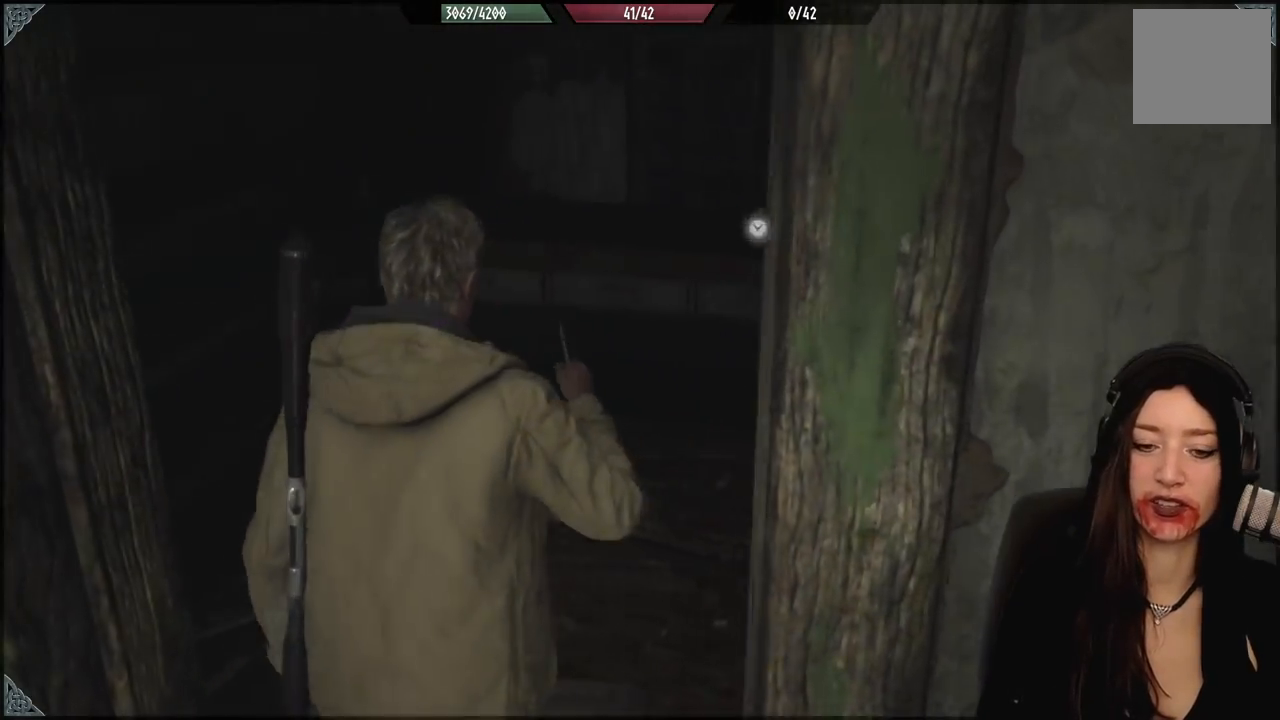
{"dt_ms": 500, "buttons": [], "left_stick": "up", "right_stick": "center", "events": [[183, "left_stick", "up"], [233, "right_stick", "center"]]}
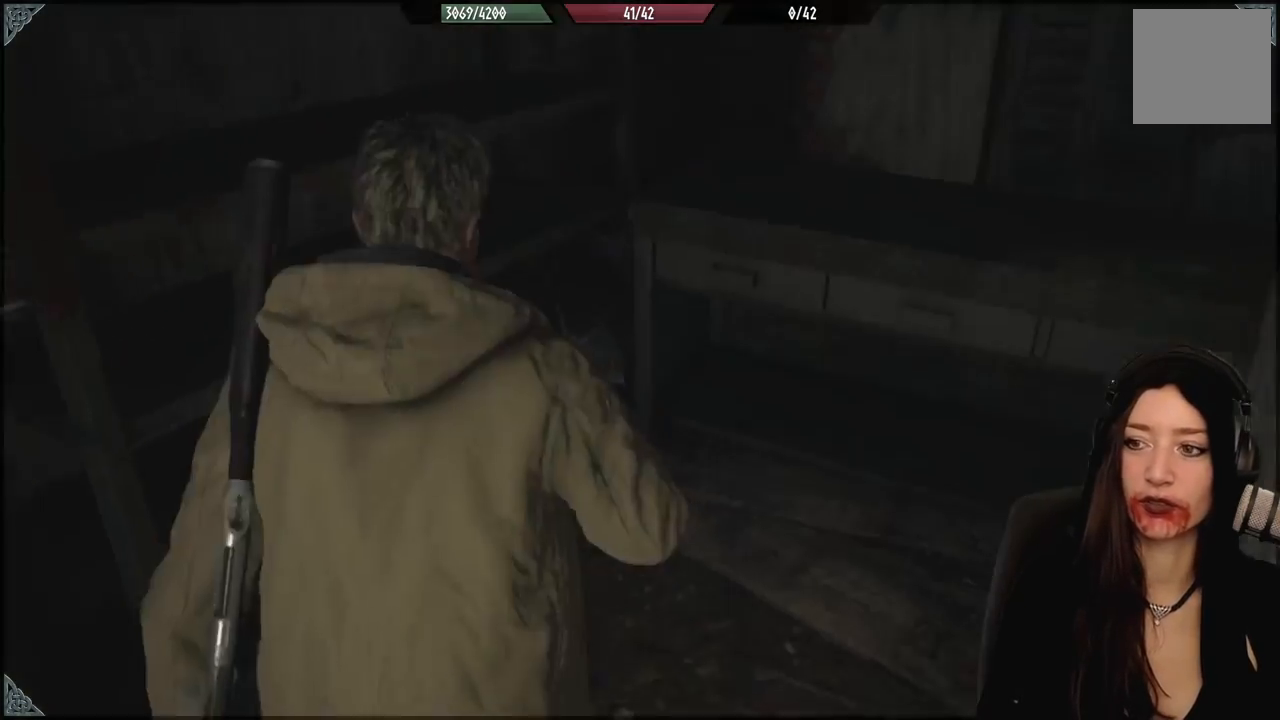
{"dt_ms": 1000, "buttons": [], "left_stick": "up", "right_stick": "center", "events": [[17, "right_stick", "right"], [117, "left_stick", "center"], [467, "left_stick", "up"], [567, "right_stick", "center"]]}
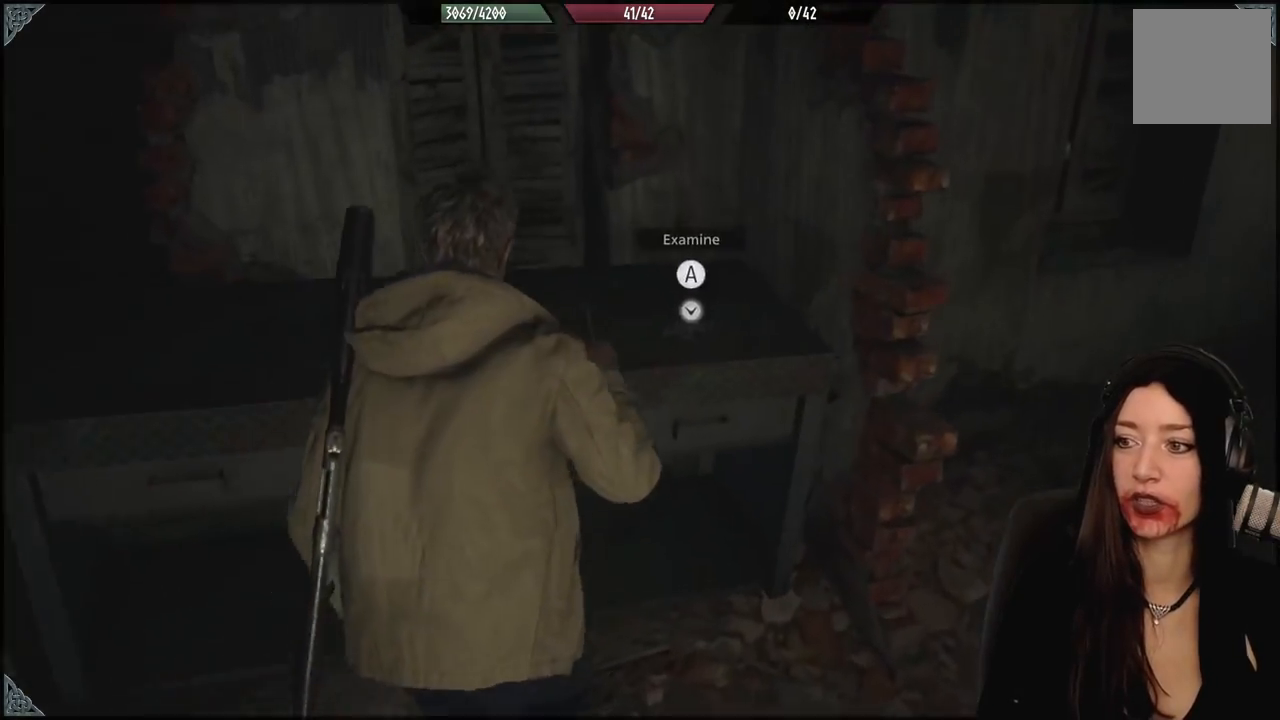
{"dt_ms": 500, "buttons": [], "left_stick": "center", "right_stick": "down-left", "events": [[50, "left_stick", "center"], [67, "A", "down"], [183, "A", "up"], [333, "right_stick", "down-left"]]}
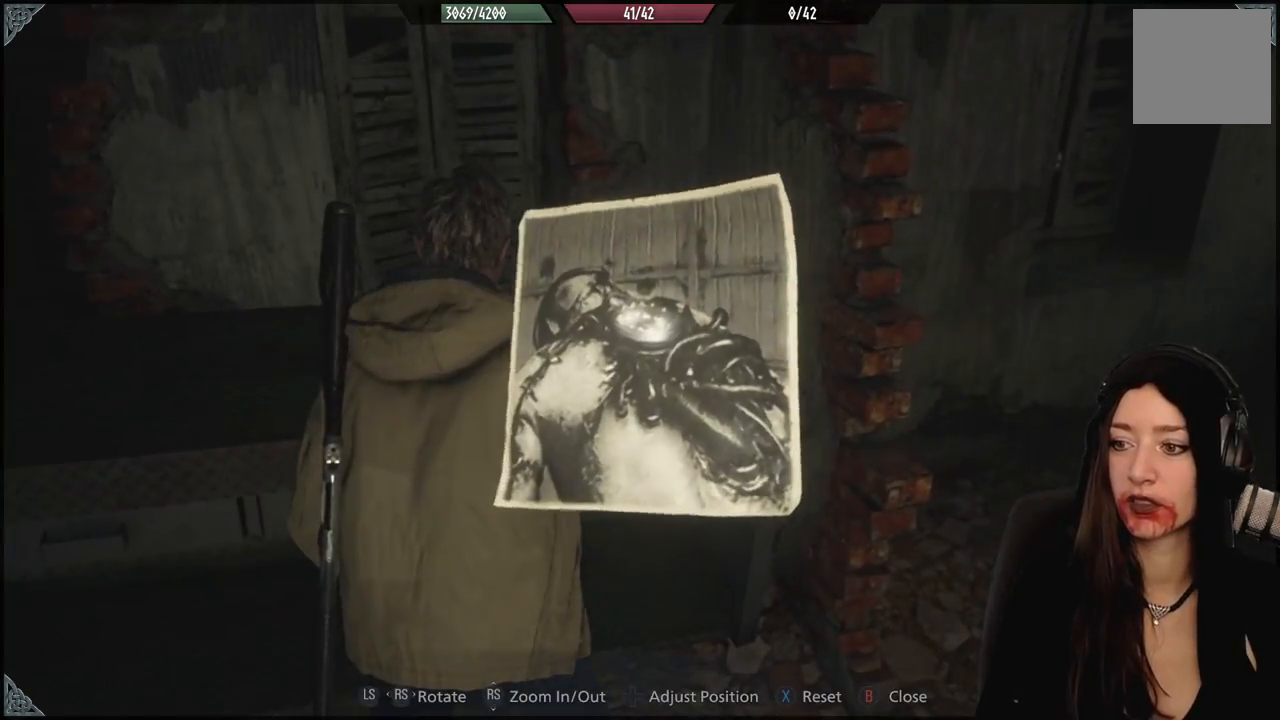
{"dt_ms": 500, "buttons": [], "left_stick": "center", "right_stick": "center", "events": [[33, "right_stick", "center"], [183, "A", "down"], [283, "A", "up"]]}
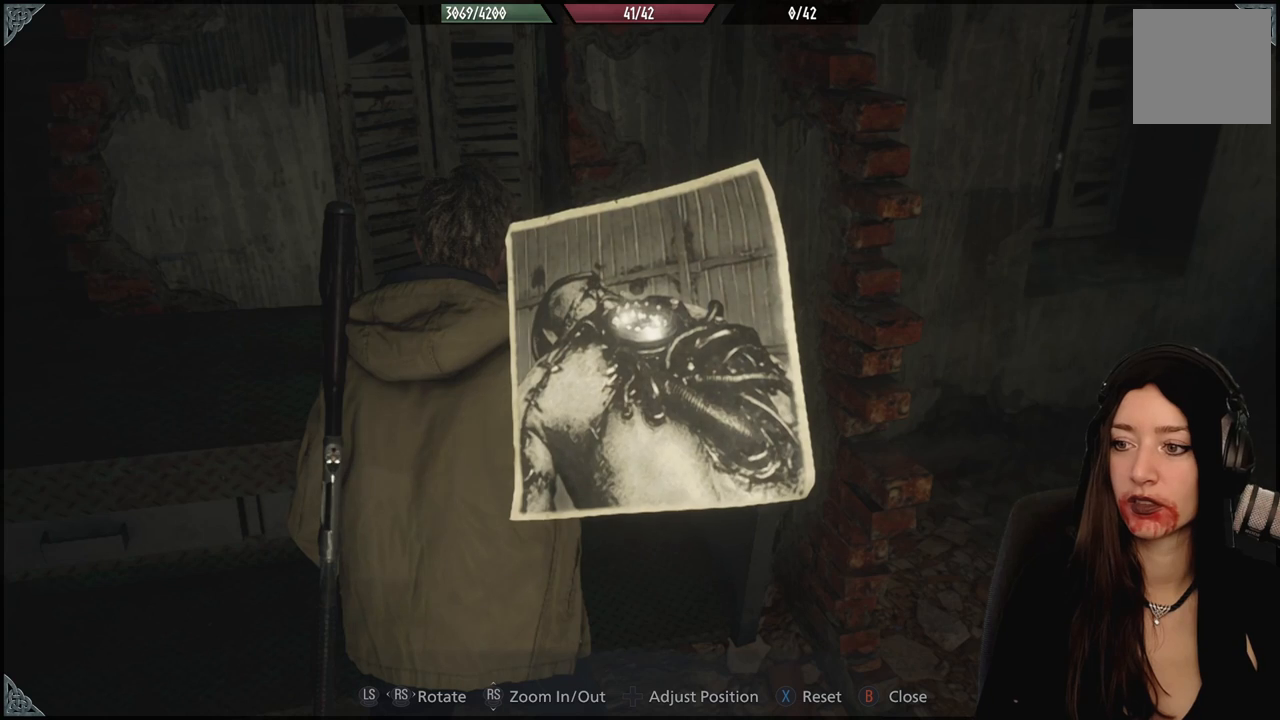
{"dt_ms": 500, "buttons": [], "left_stick": "center", "right_stick": "down-right", "events": [[350, "right_stick", "down-right"]]}
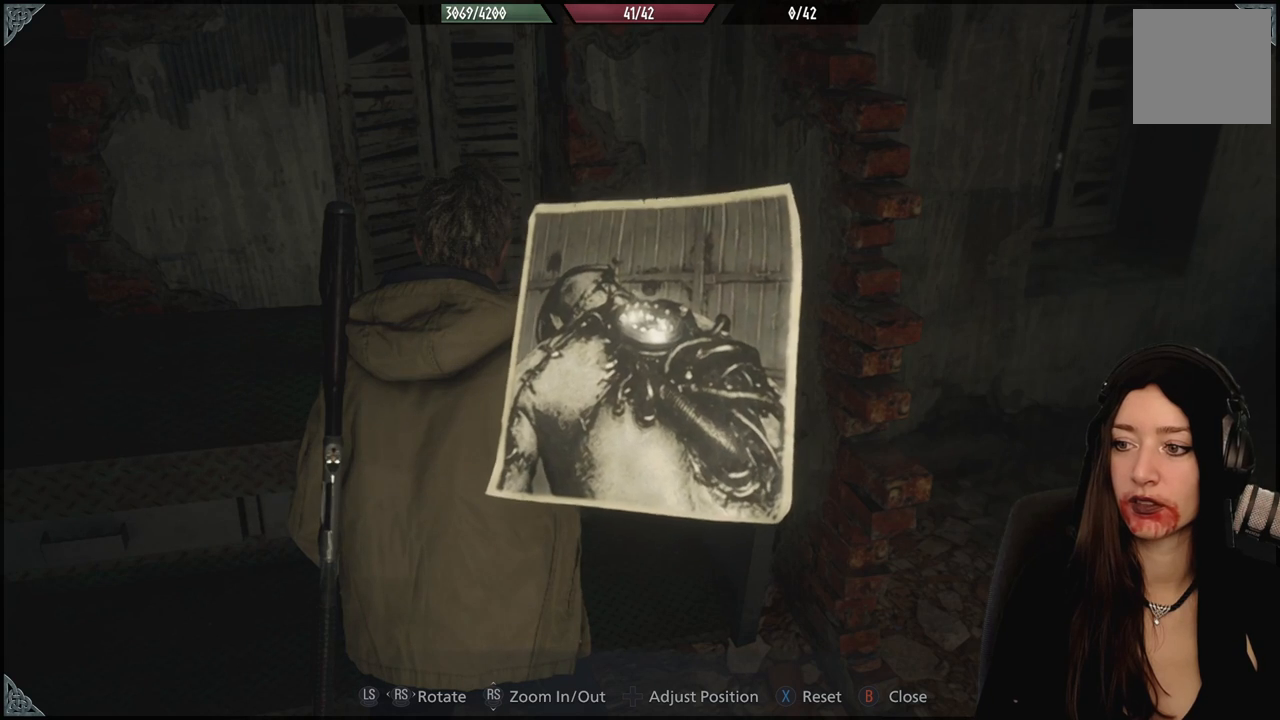
{"dt_ms": 500, "buttons": [], "left_stick": "center", "right_stick": "center", "events": [[500, "right_stick", "center"]]}
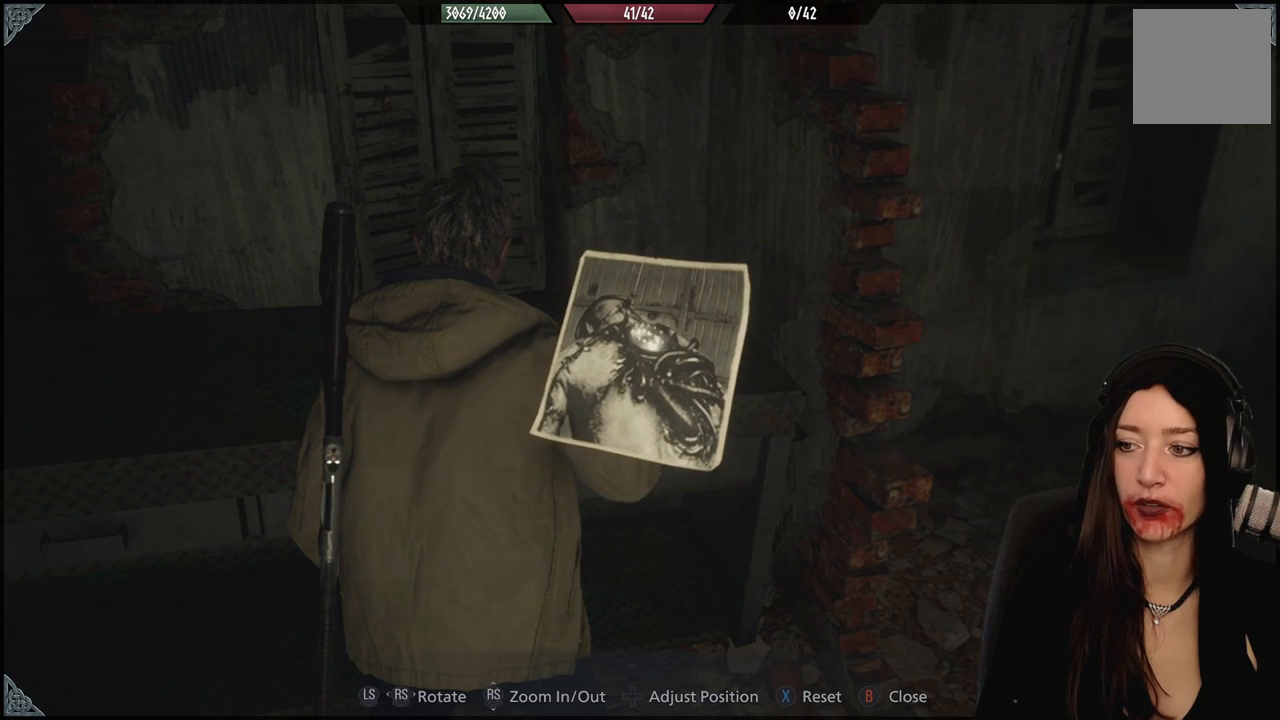
{"dt_ms": 500, "buttons": [], "left_stick": "center", "right_stick": "up", "events": [[33, "right_stick", "up"]]}
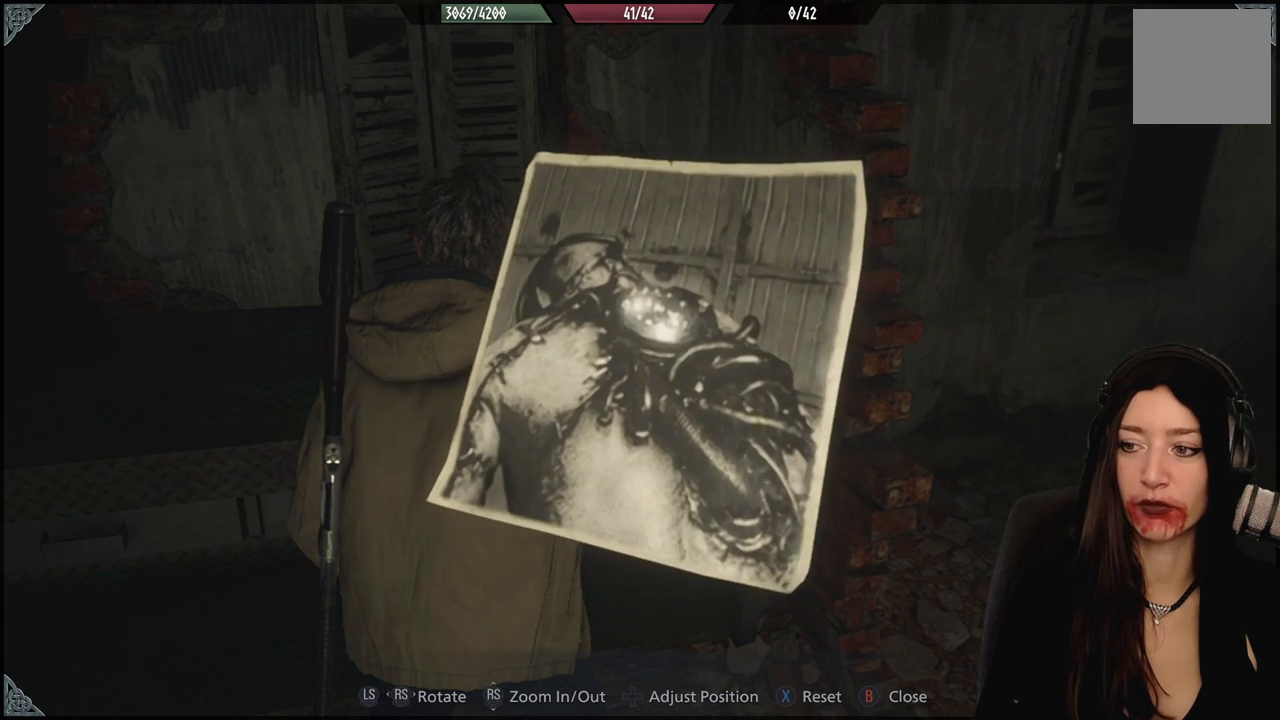
{"dt_ms": 500, "buttons": [], "left_stick": "down", "right_stick": "center", "events": [[117, "right_stick", "center"], [350, "left_stick", "down"]]}
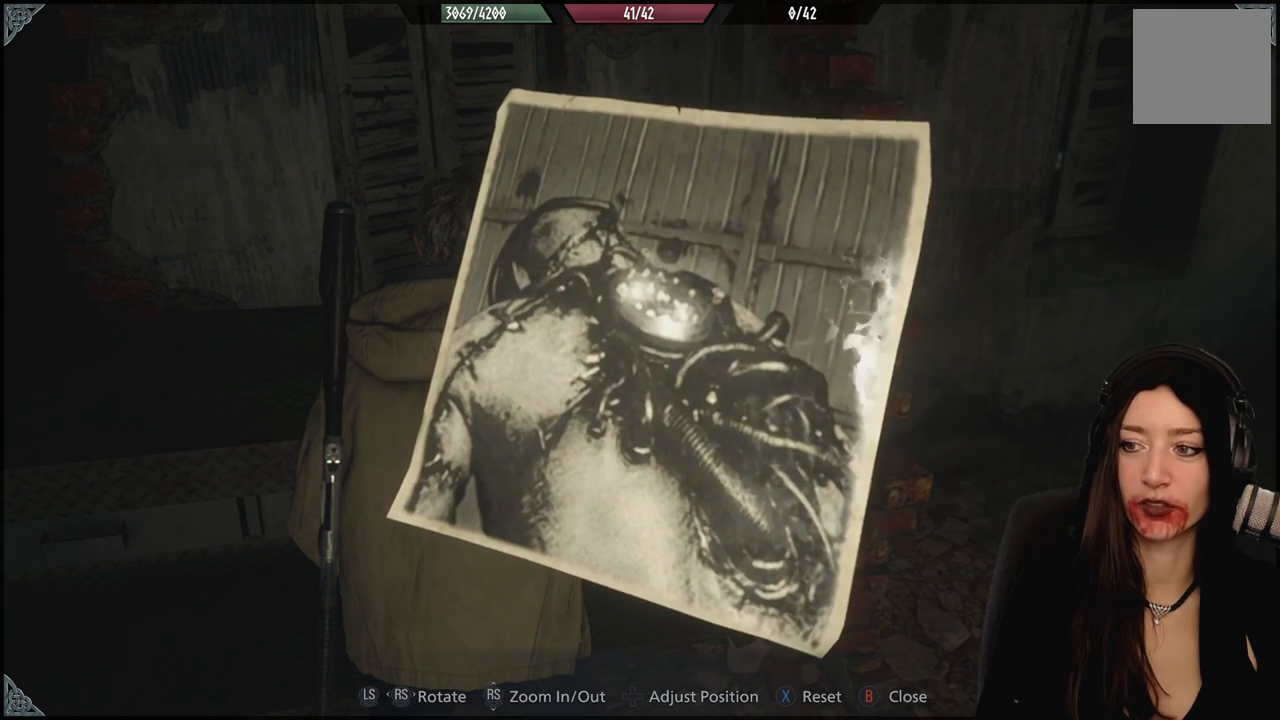
{"dt_ms": 500, "buttons": [], "left_stick": "center", "right_stick": "center", "events": [[83, "left_stick", "center"], [283, "left_stick", "up-right"], [450, "left_stick", "center"]]}
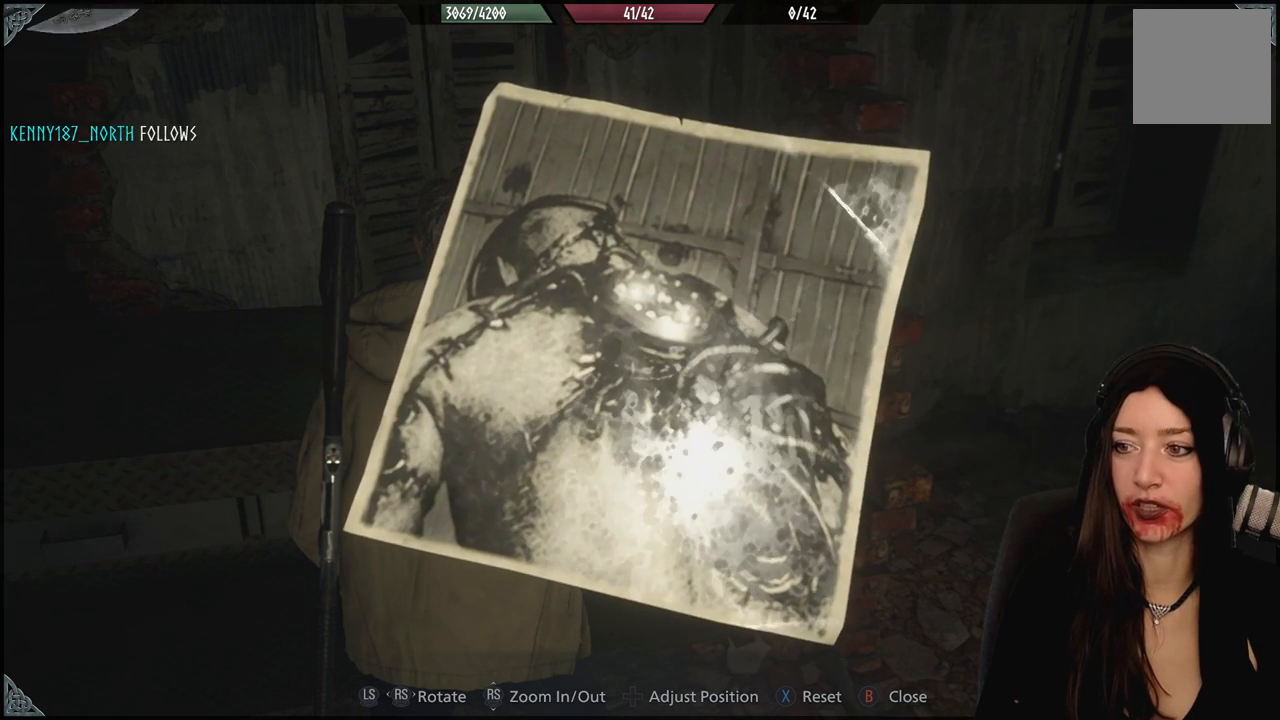
{"dt_ms": 1000, "buttons": [], "left_stick": "center", "right_stick": "center", "events": [[167, "left_stick", "left"], [767, "left_stick", "center"]]}
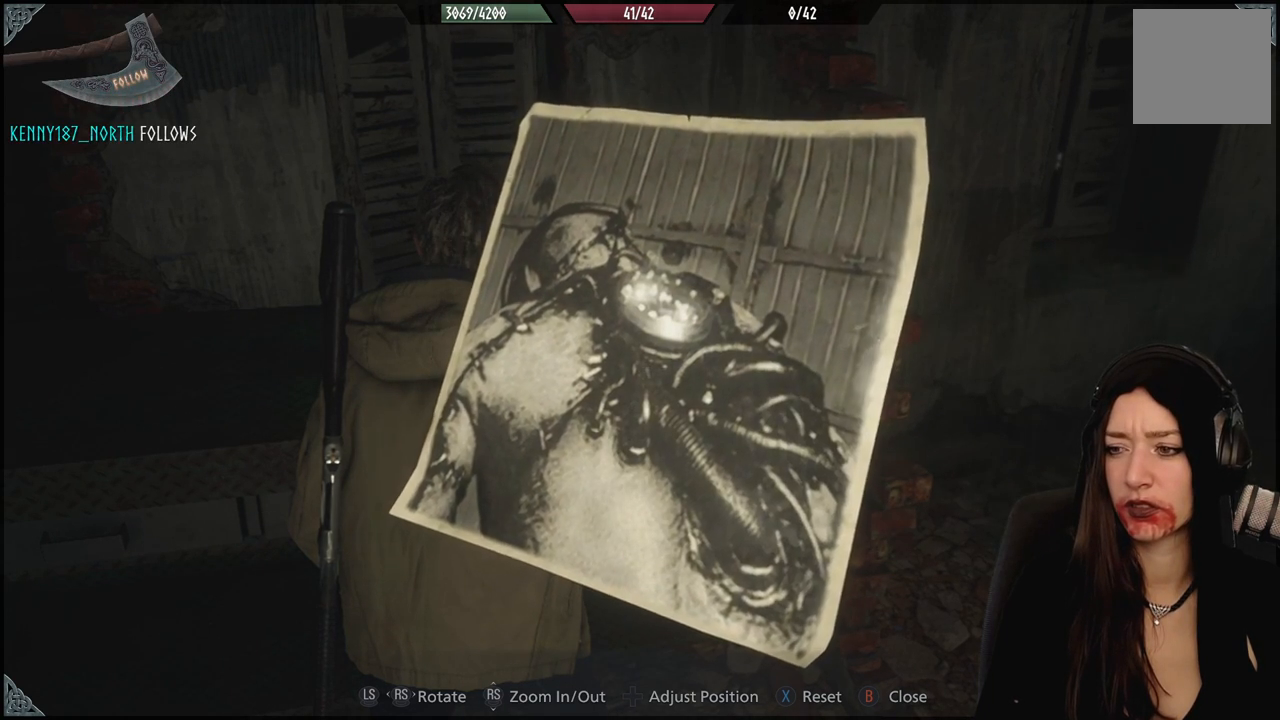
{"dt_ms": 500, "buttons": [], "left_stick": "center", "right_stick": "center", "events": []}
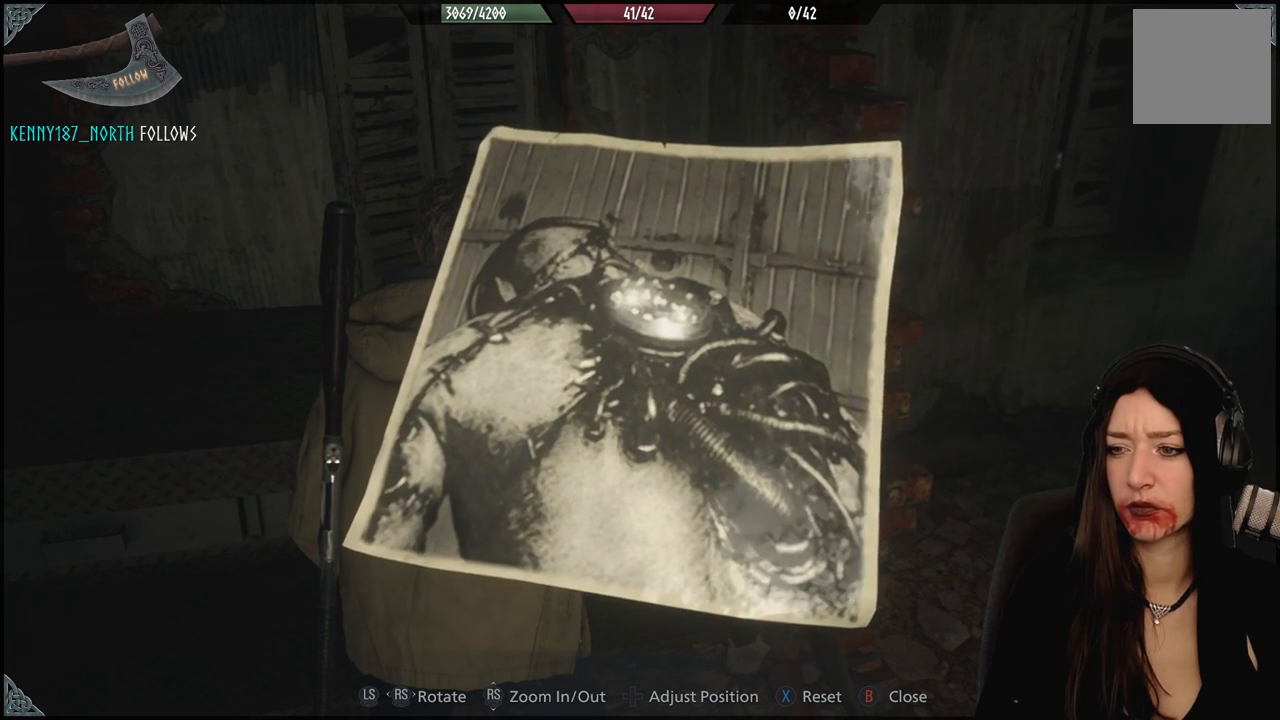
{"dt_ms": 500, "buttons": [], "left_stick": "left", "right_stick": "center", "events": [[250, "left_stick", "left"]]}
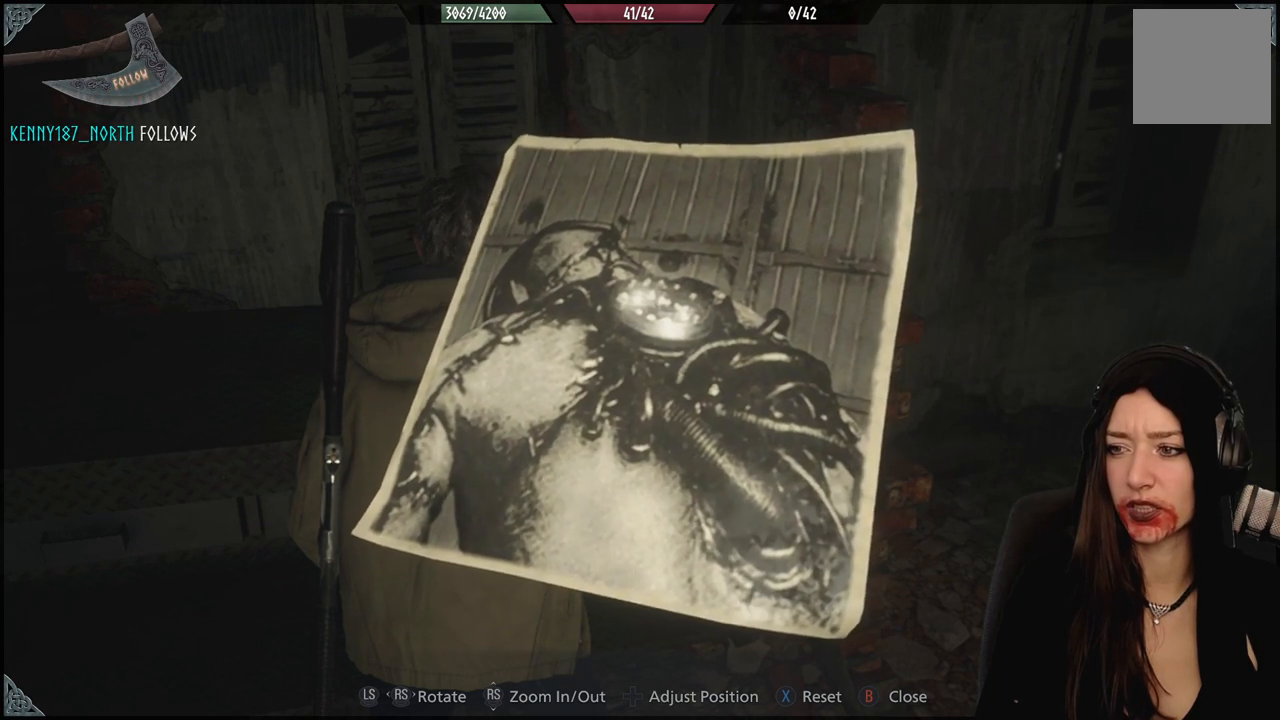
{"dt_ms": 500, "buttons": [], "left_stick": "left", "right_stick": "center", "events": []}
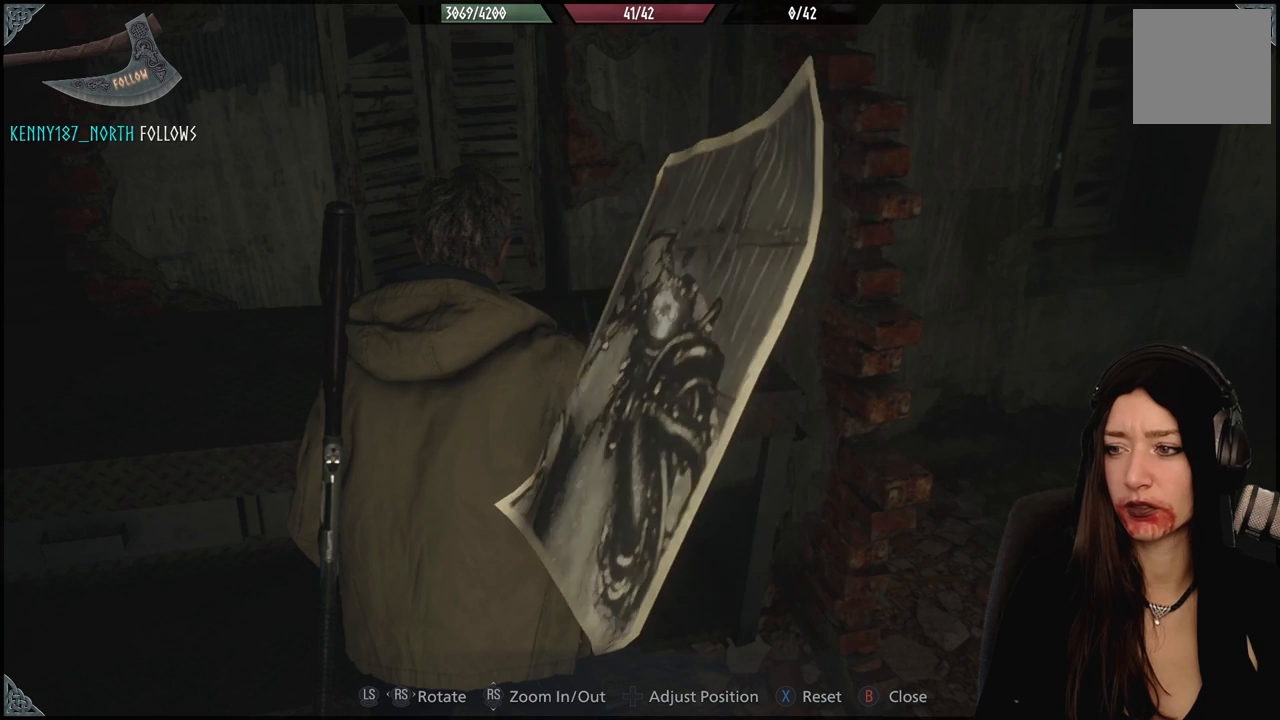
{"dt_ms": 500, "buttons": [], "left_stick": "left", "right_stick": "center", "events": []}
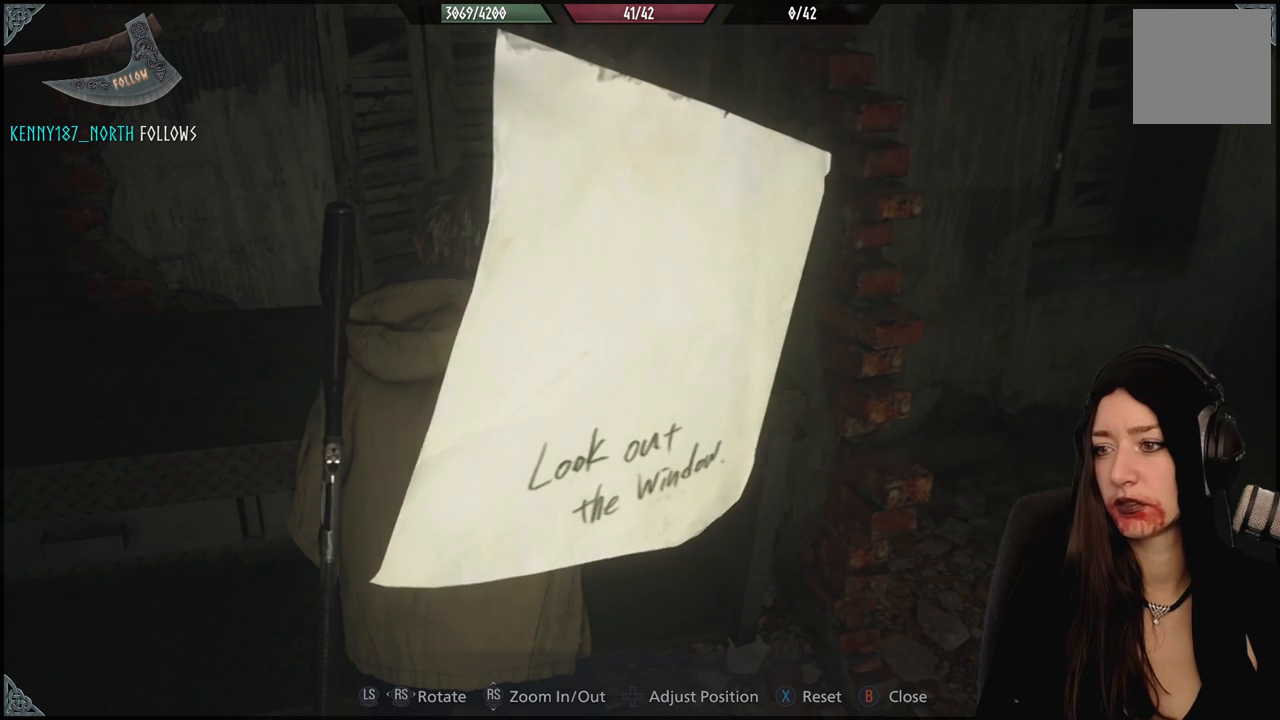
{"dt_ms": 500, "buttons": [], "left_stick": "center", "right_stick": "center", "events": [[233, "left_stick", "up-left"], [400, "left_stick", "center"]]}